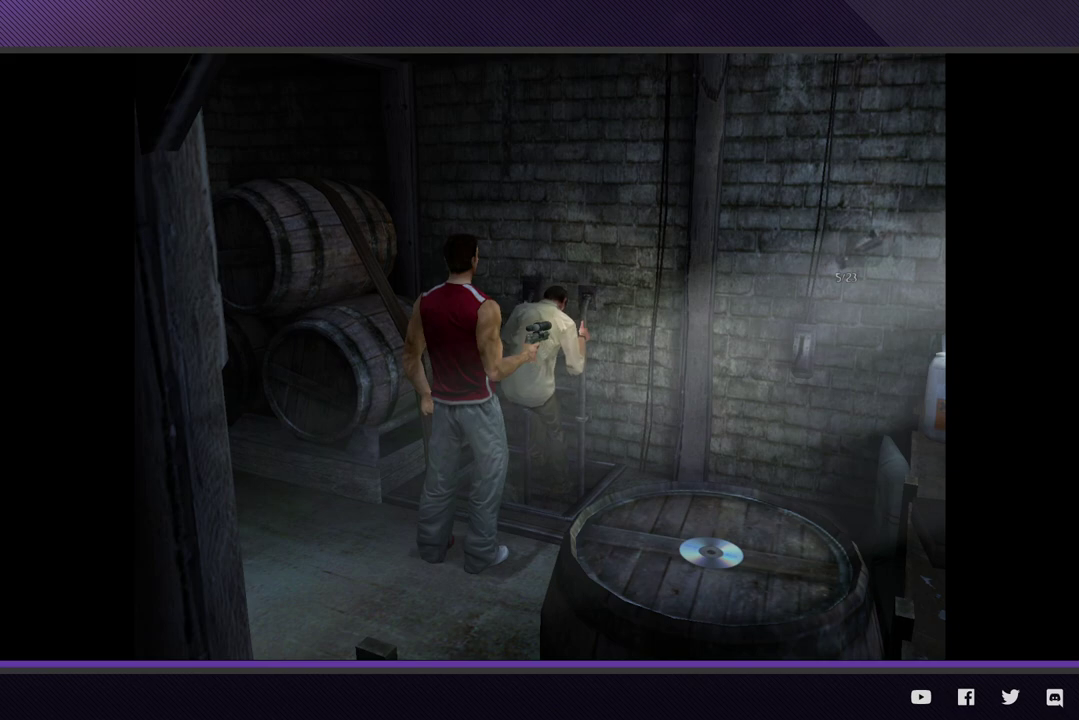
Gameplay with a controller (Xbox layout); each line is a JSON object with the inputs held at the frame after it. "events" lists button and stick changes between this image and that frame as [ms after this image, input, new state], when the widget could be followed in between.
{"buttons": [], "left_stick": "up-left", "right_stick": "center", "events": [[167, "left_stick", "up-left"]]}
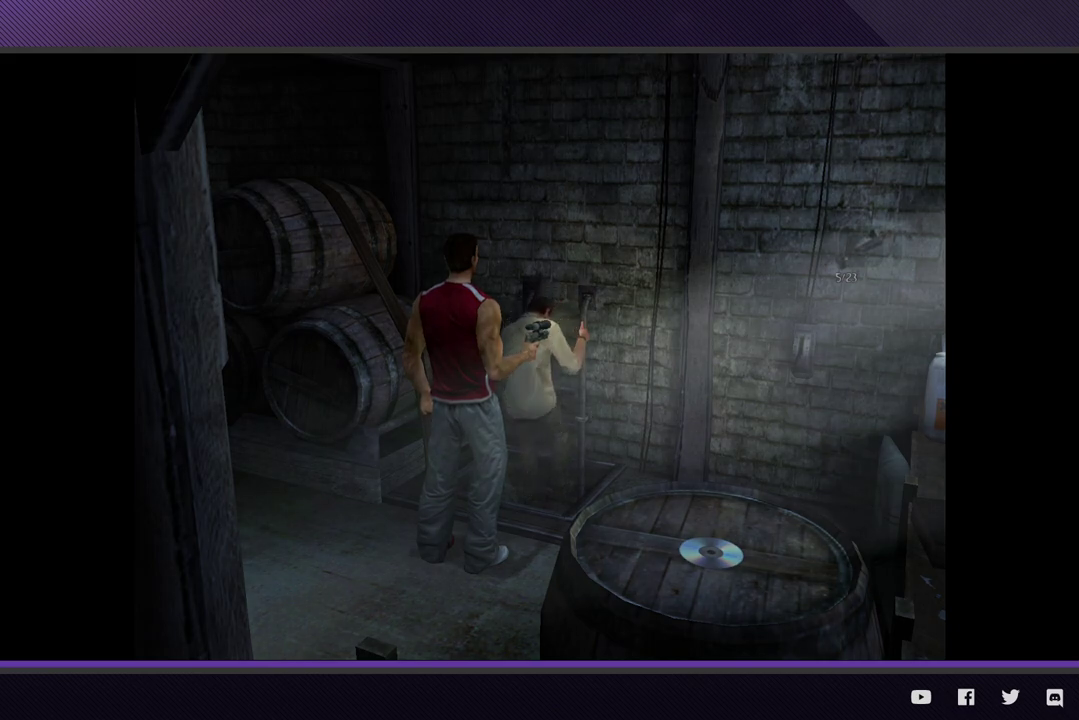
{"buttons": [], "left_stick": "up-left", "right_stick": "center", "events": []}
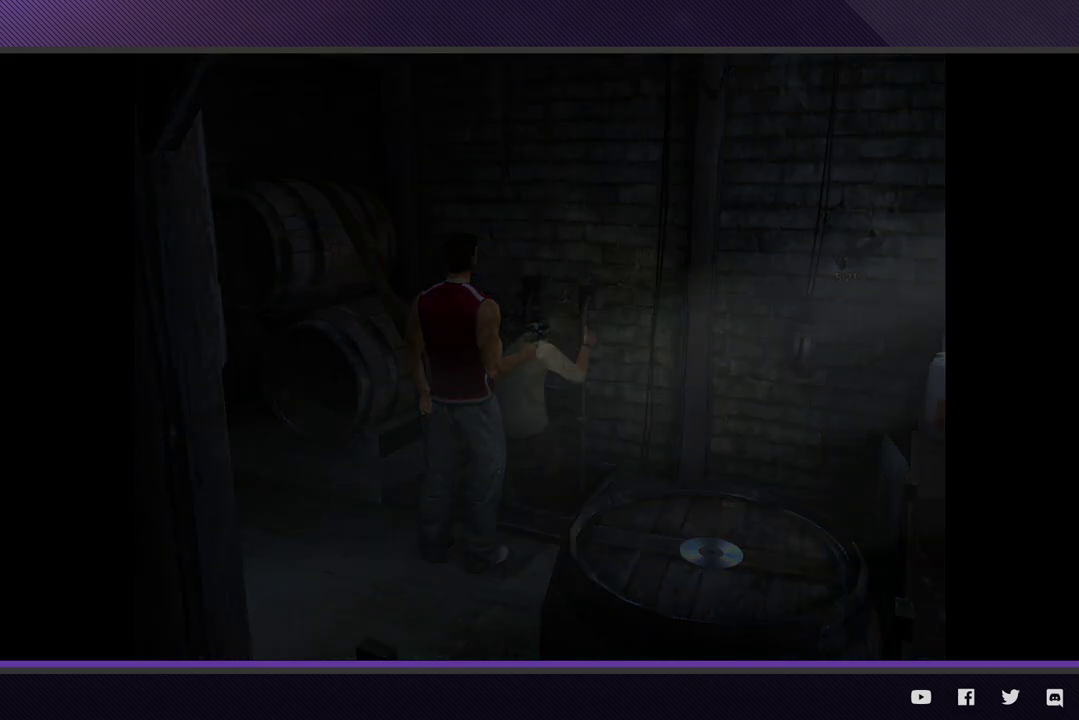
{"buttons": [], "left_stick": "up-left", "right_stick": "center", "events": []}
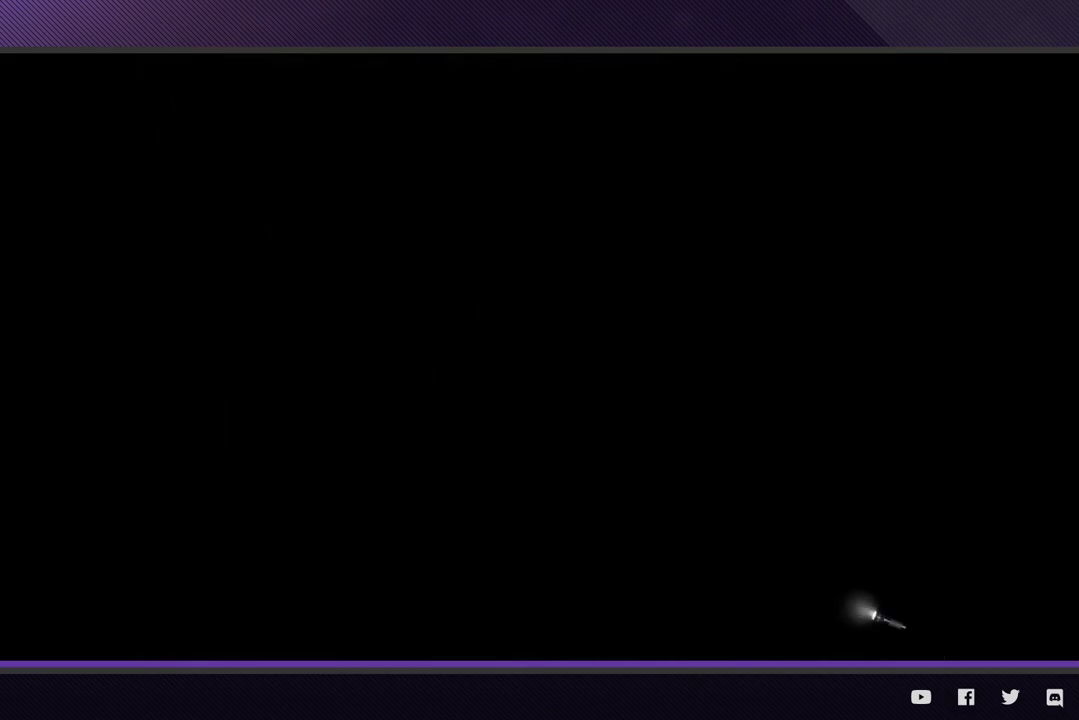
{"buttons": ["R2"], "left_stick": "up-left", "right_stick": "center", "events": [[233, "R2", "down"]]}
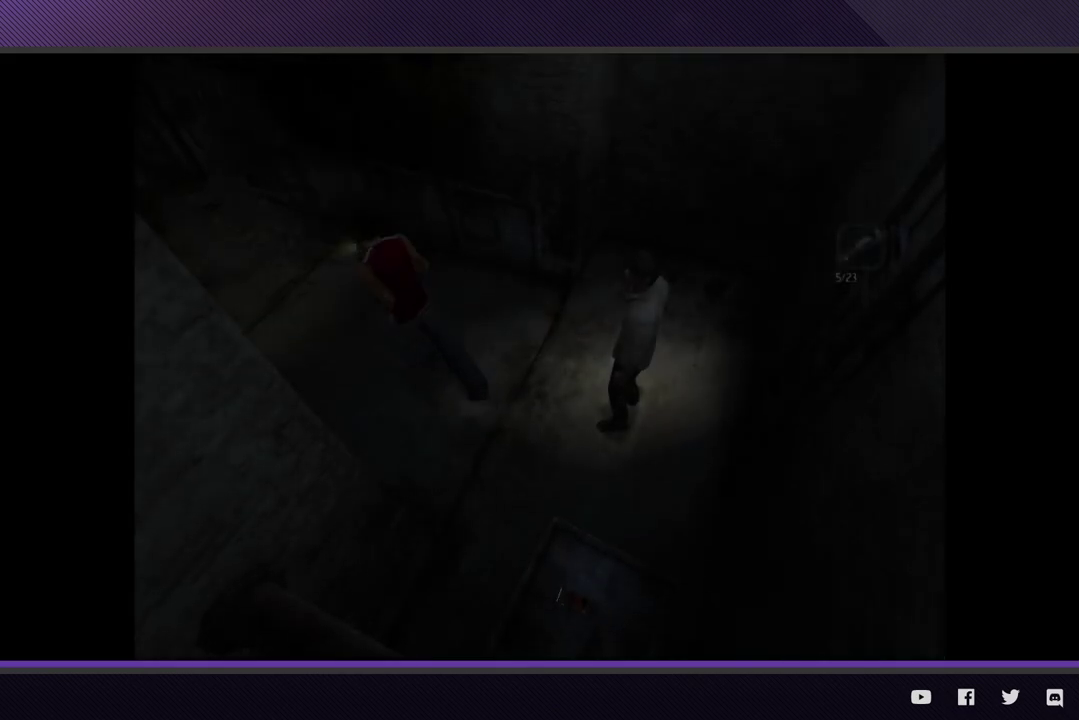
{"buttons": ["R2"], "left_stick": "up-left", "right_stick": "center", "events": [[283, "R2", "up"], [467, "R2", "down"]]}
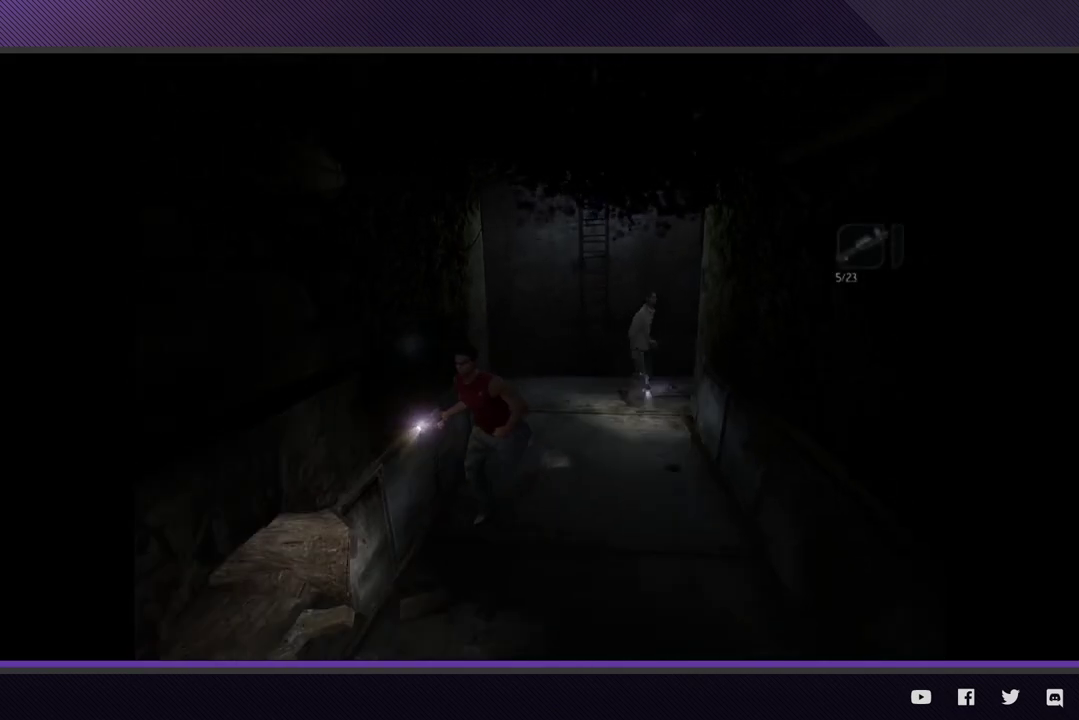
{"buttons": [], "left_stick": "down-left", "right_stick": "center", "events": [[150, "left_stick", "left"], [217, "left_stick", "down-left"], [483, "R2", "up"]]}
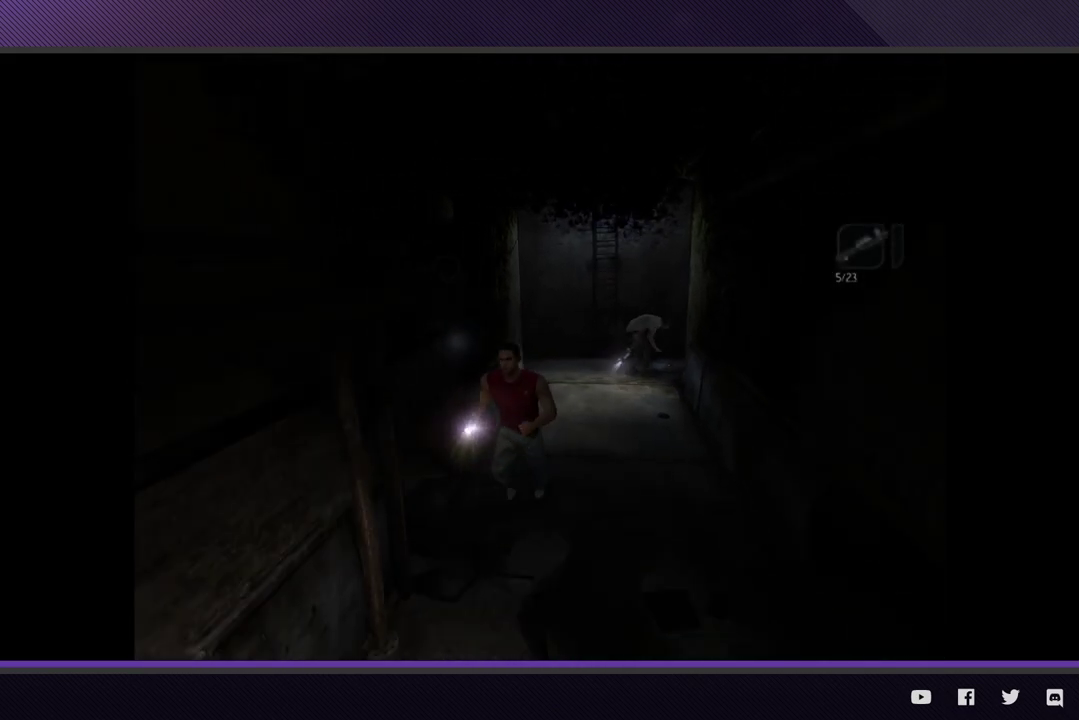
{"buttons": ["R2"], "left_stick": "down-left", "right_stick": "center", "events": [[150, "R2", "down"]]}
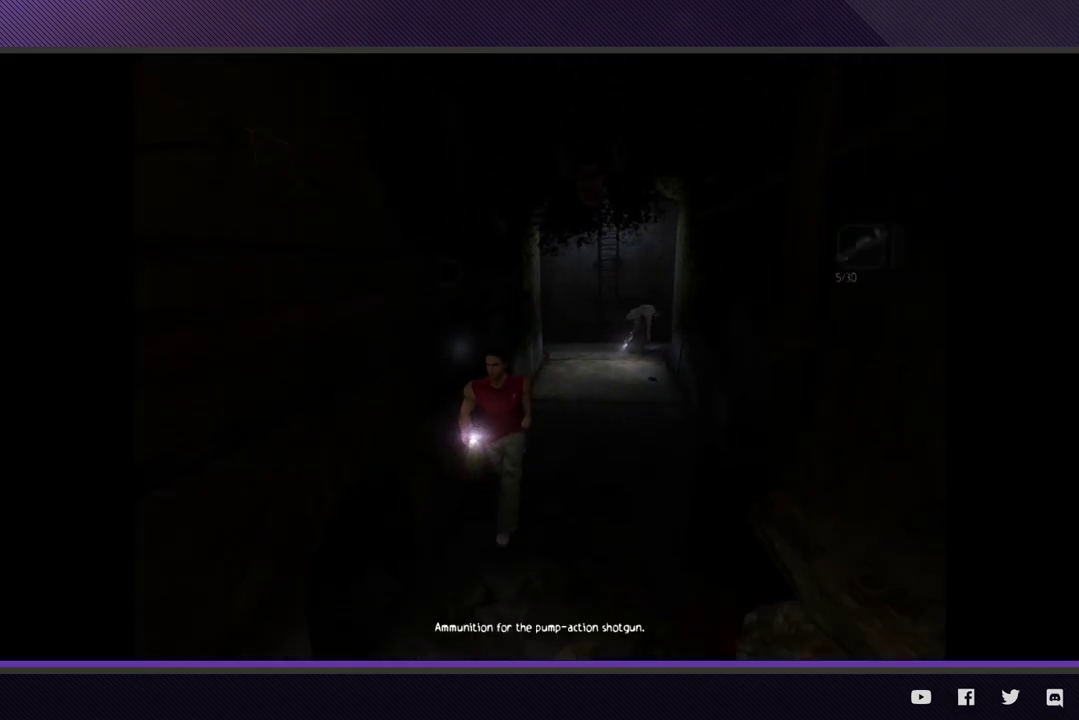
{"buttons": ["R2"], "left_stick": "down", "right_stick": "center", "events": [[50, "left_stick", "down"], [250, "R2", "up"], [433, "R2", "down"]]}
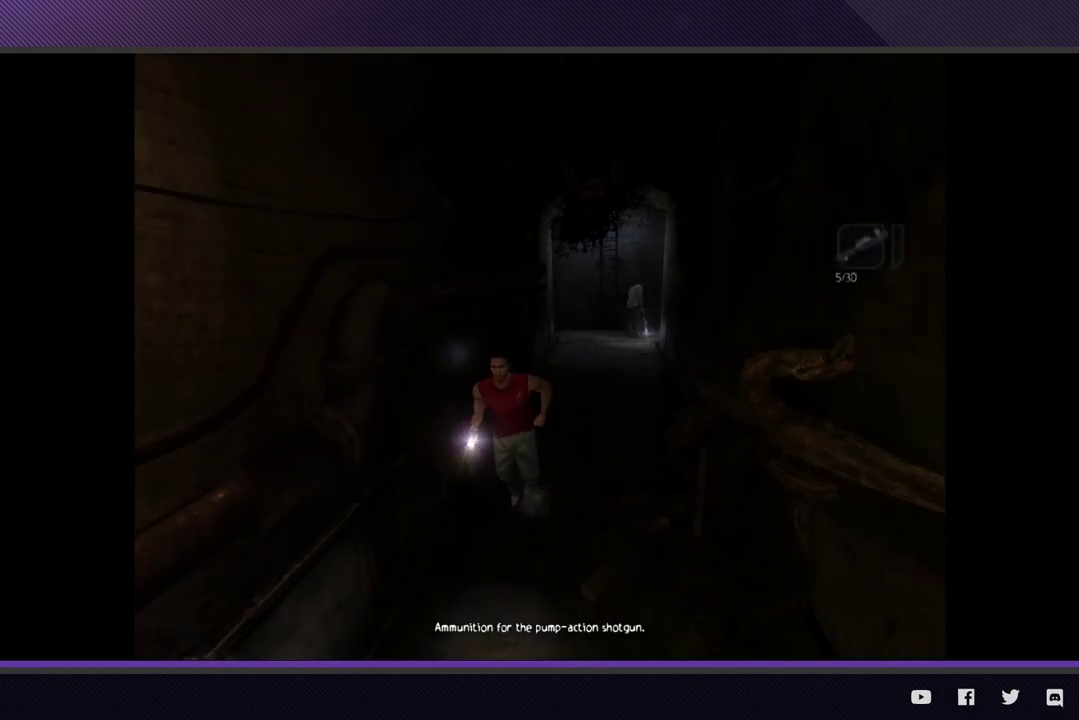
{"buttons": [], "left_stick": "down", "right_stick": "center", "events": [[483, "R2", "up"]]}
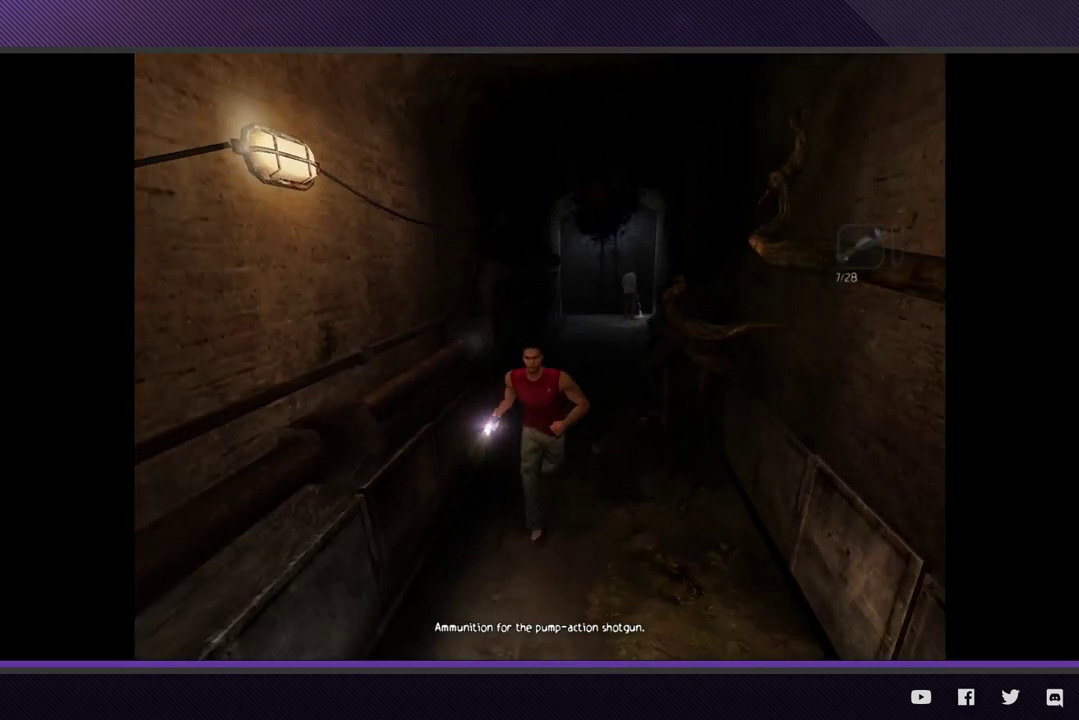
{"buttons": ["R2"], "left_stick": "down-left", "right_stick": "center", "events": [[217, "R2", "down"], [500, "left_stick", "down-left"]]}
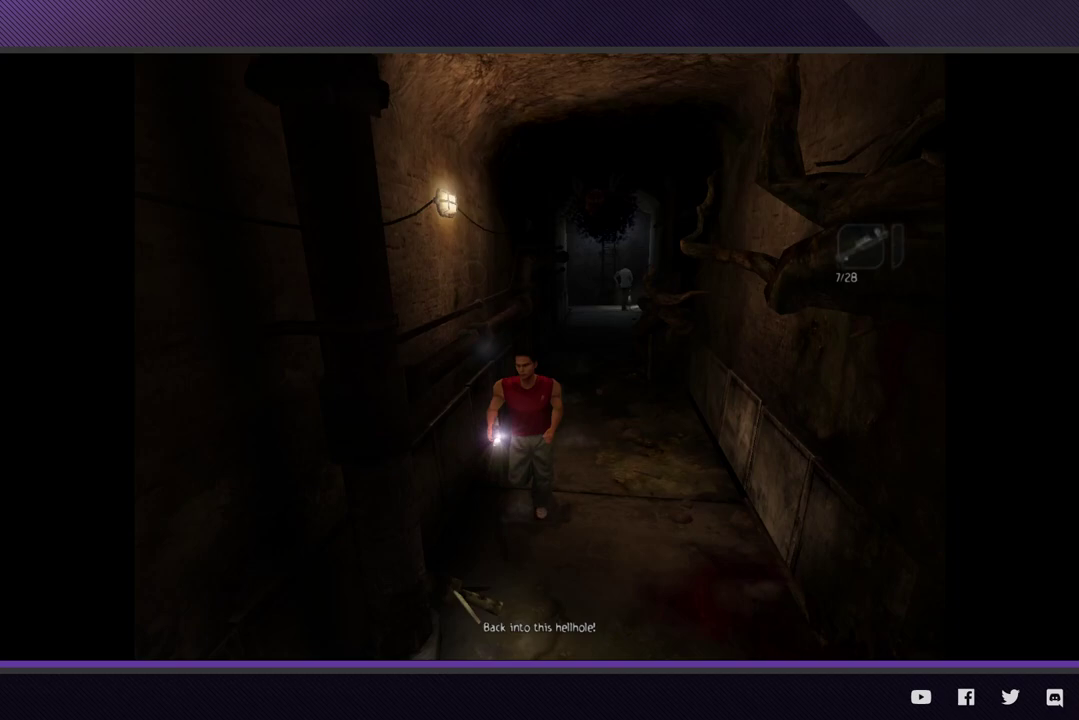
{"buttons": [], "left_stick": "down", "right_stick": "center", "events": [[267, "R2", "up"], [333, "left_stick", "down"]]}
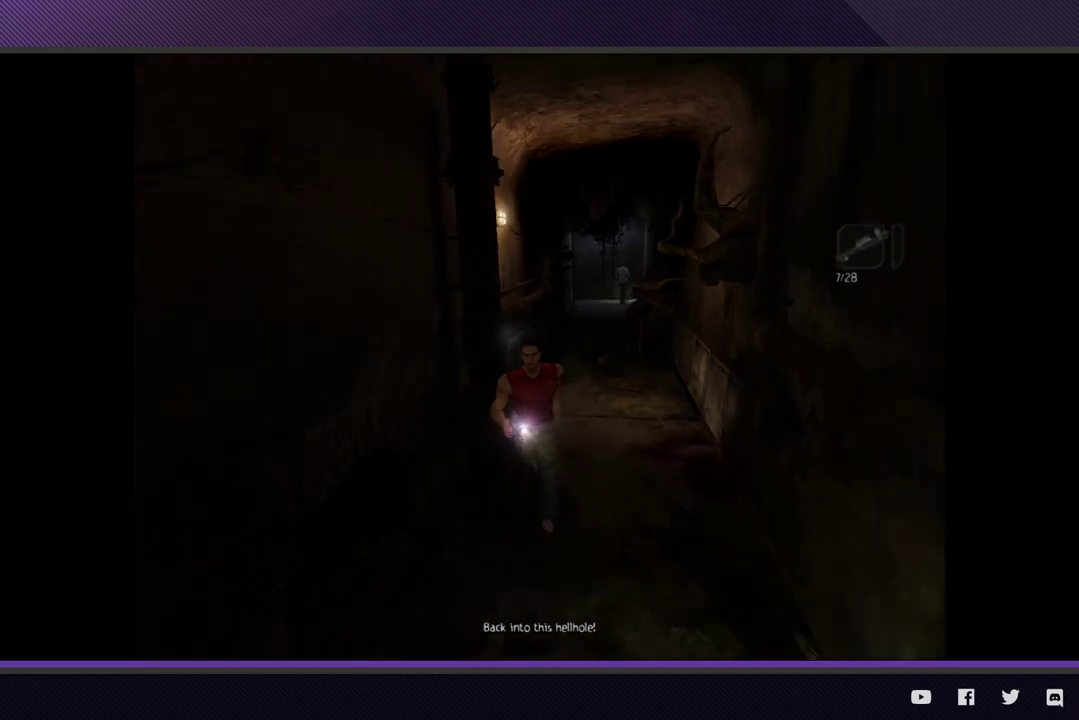
{"buttons": ["R2"], "left_stick": "down-left", "right_stick": "center", "events": [[17, "R2", "down"], [300, "left_stick", "down-left"]]}
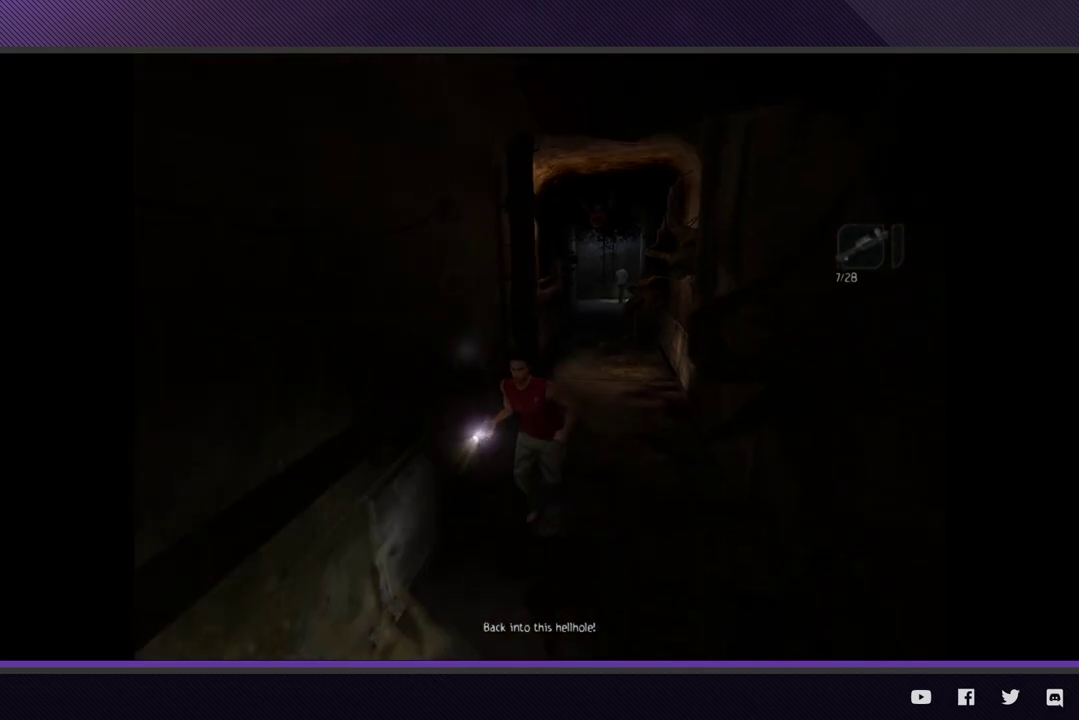
{"buttons": ["R2"], "left_stick": "down-left", "right_stick": "center", "events": [[33, "R2", "up"], [233, "R2", "down"]]}
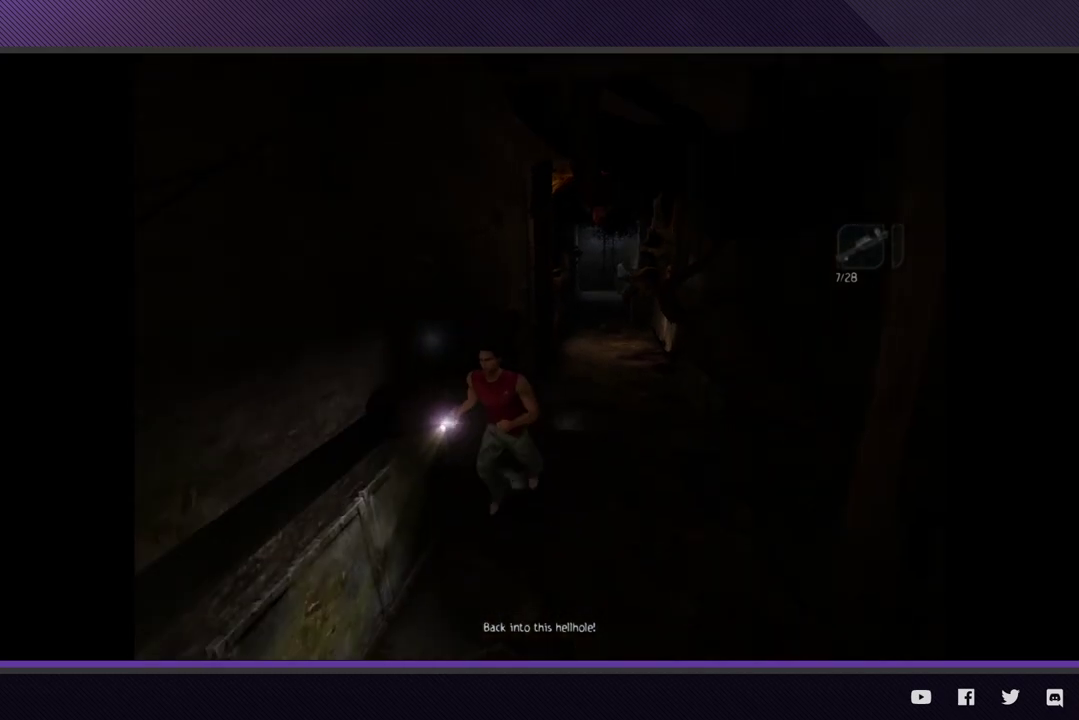
{"buttons": ["R2"], "left_stick": "down-left", "right_stick": "center", "events": [[300, "R2", "up"], [483, "R2", "down"]]}
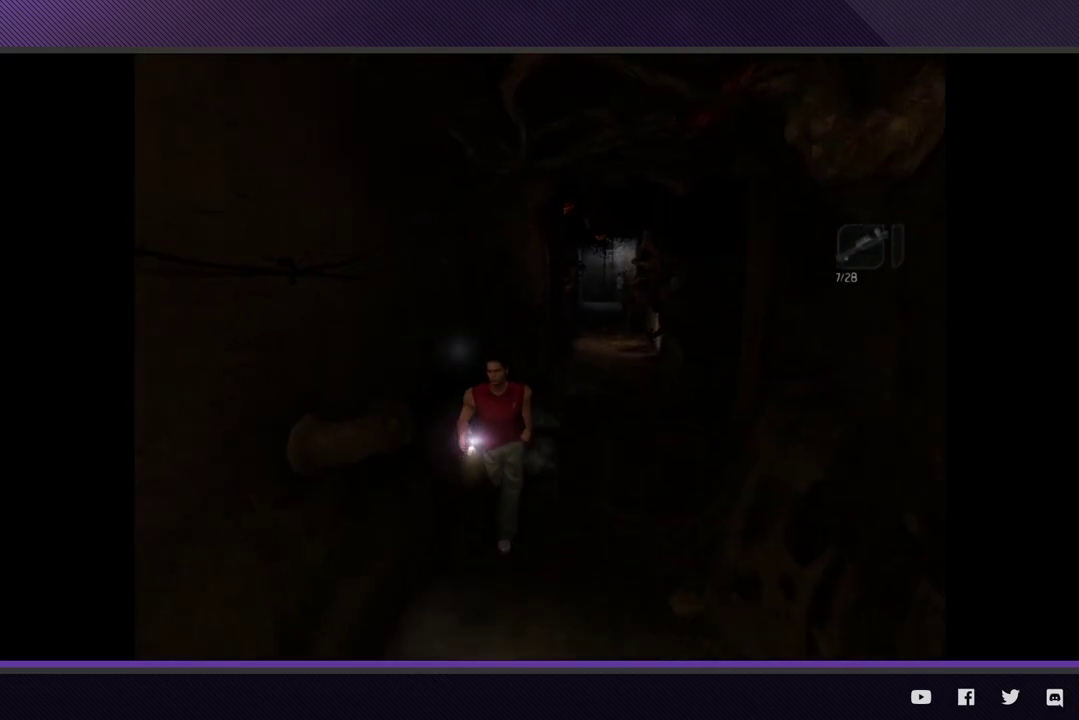
{"buttons": ["R2"], "left_stick": "down-left", "right_stick": "center", "events": []}
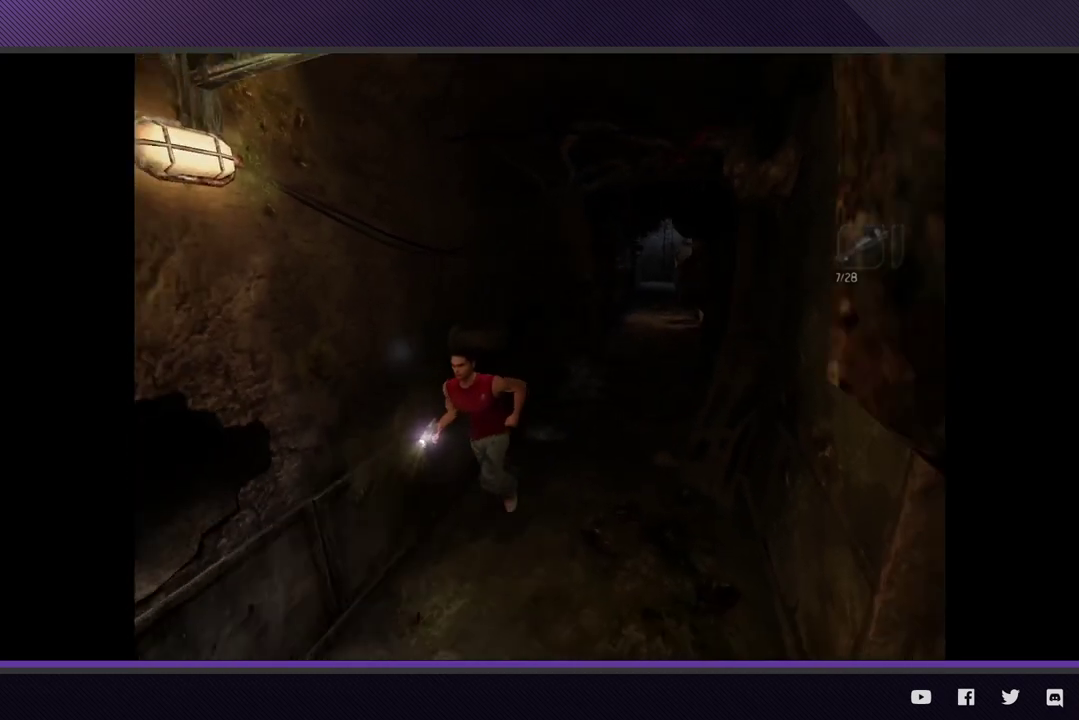
{"buttons": ["R2"], "left_stick": "down-left", "right_stick": "center", "events": [[67, "R2", "up"], [233, "R2", "down"]]}
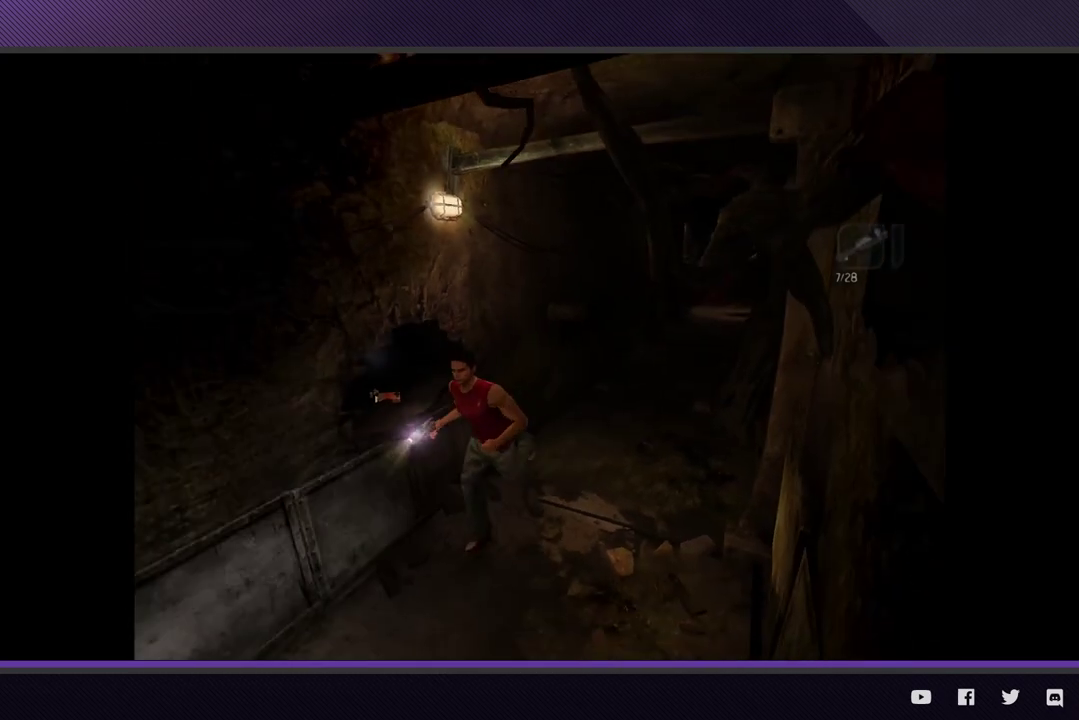
{"buttons": [], "left_stick": "down-left", "right_stick": "center", "events": [[433, "R2", "up"]]}
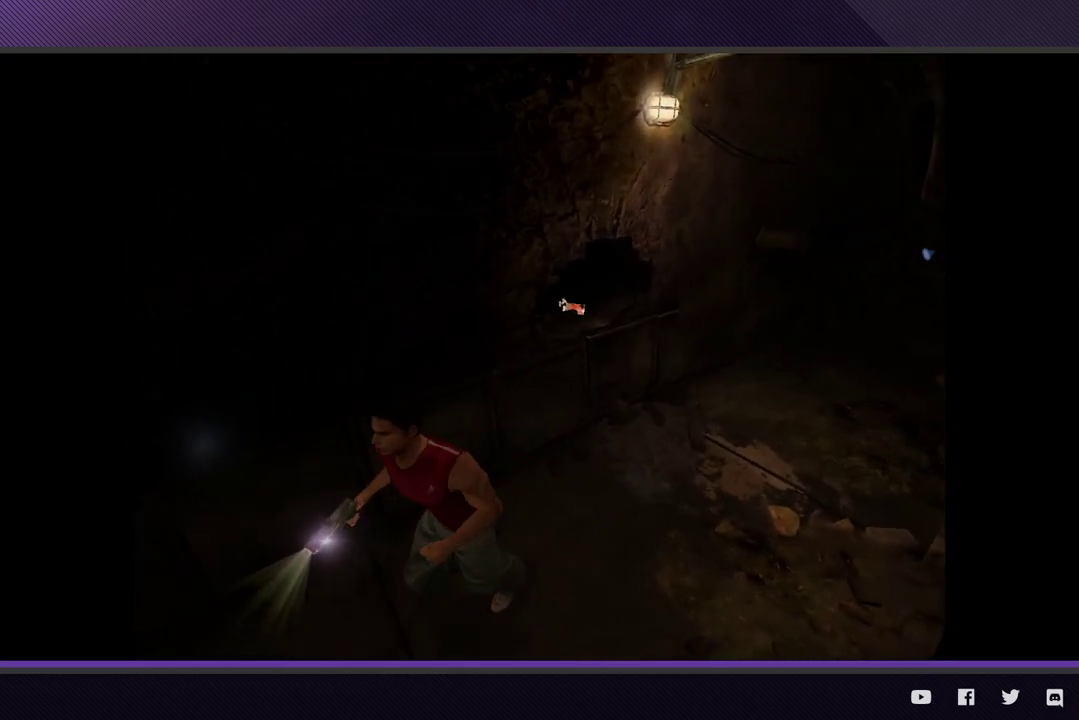
{"buttons": ["R2"], "left_stick": "left", "right_stick": "center", "events": [[100, "R2", "down"], [250, "left_stick", "left"]]}
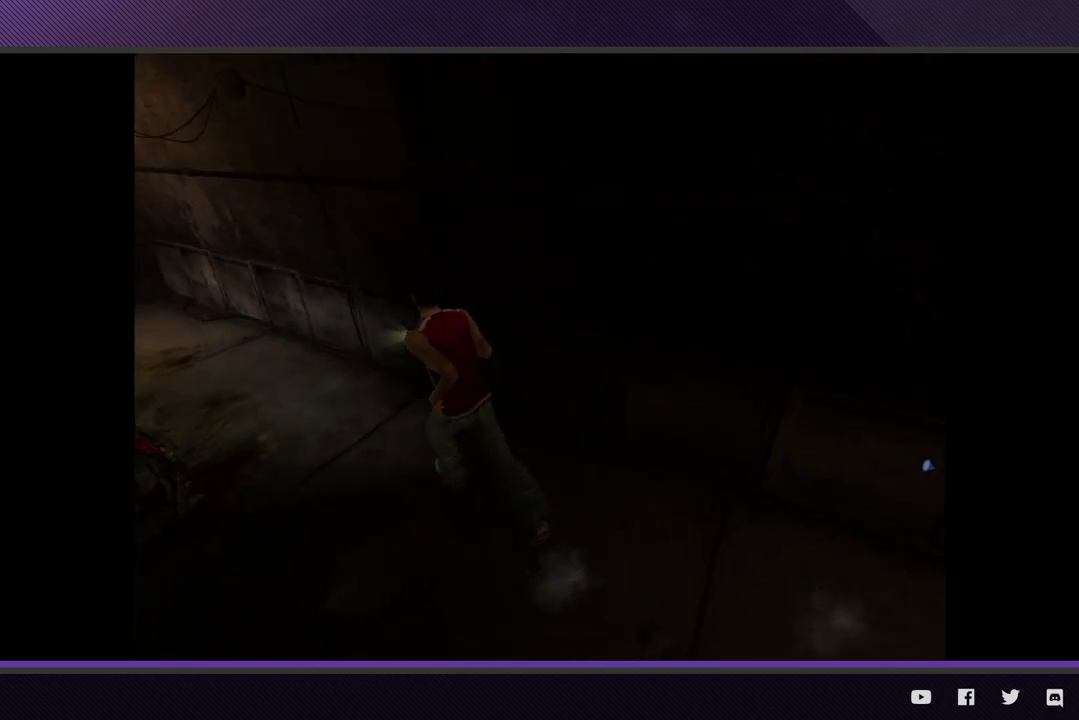
{"buttons": ["R2"], "left_stick": "up-left", "right_stick": "center", "events": [[83, "left_stick", "up-left"], [267, "R2", "up"], [433, "R2", "down"]]}
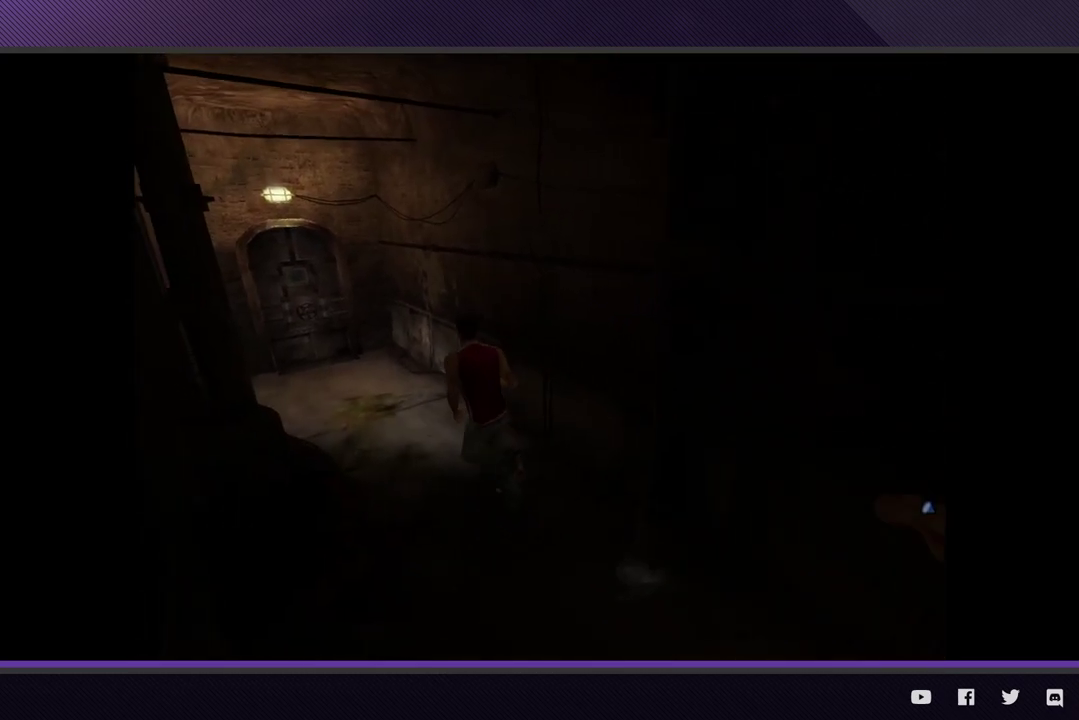
{"buttons": [], "left_stick": "up-left", "right_stick": "center", "events": [[450, "R2", "up"]]}
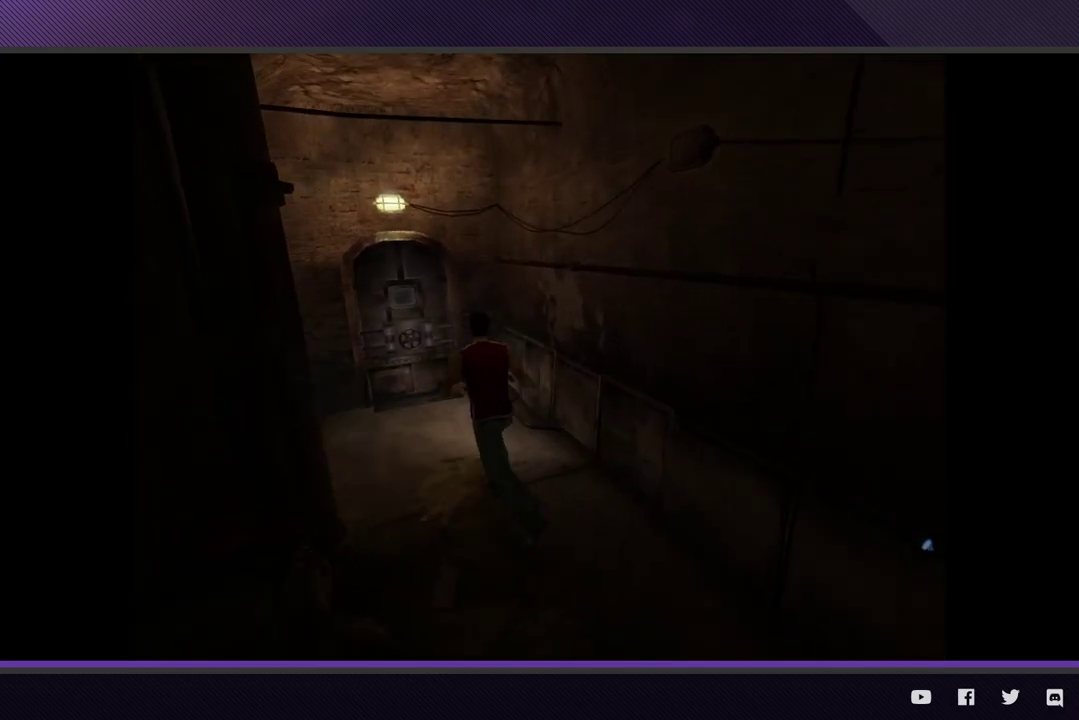
{"buttons": [], "left_stick": "up-left", "right_stick": "center", "events": [[150, "R2", "down"], [500, "R2", "up"]]}
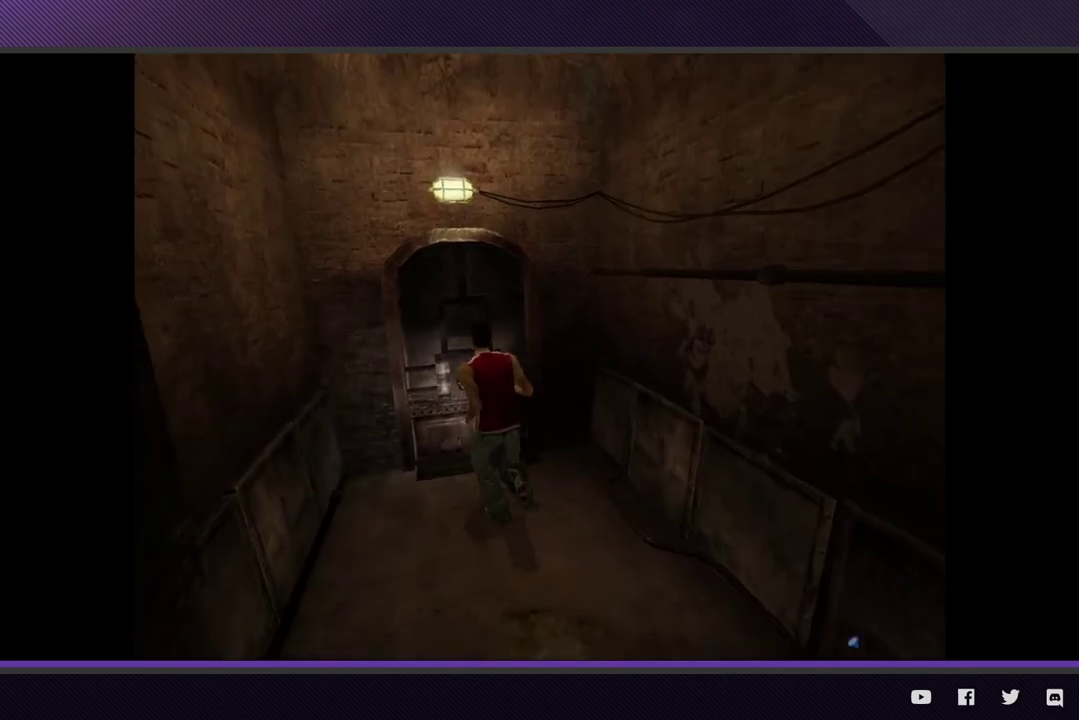
{"buttons": ["A"], "left_stick": "center", "right_stick": "center", "events": [[133, "A", "down"], [217, "A", "up"], [233, "left_stick", "center"], [300, "A", "down"], [383, "A", "up"], [450, "A", "down"]]}
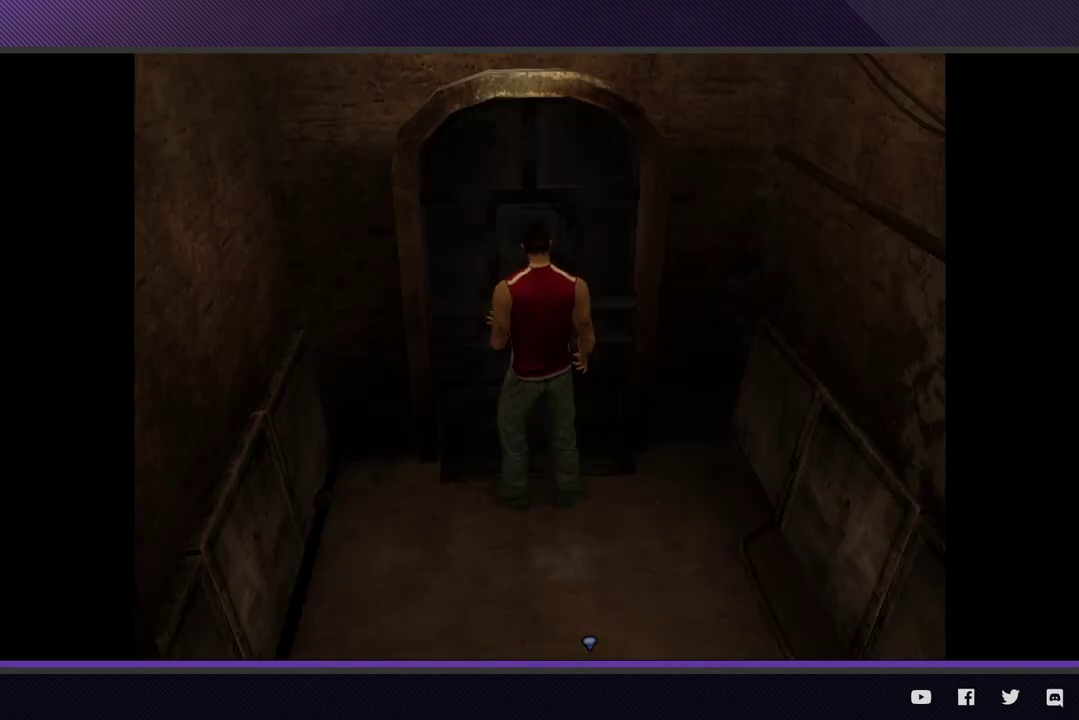
{"buttons": [], "left_stick": "center", "right_stick": "center", "events": [[50, "A", "up"]]}
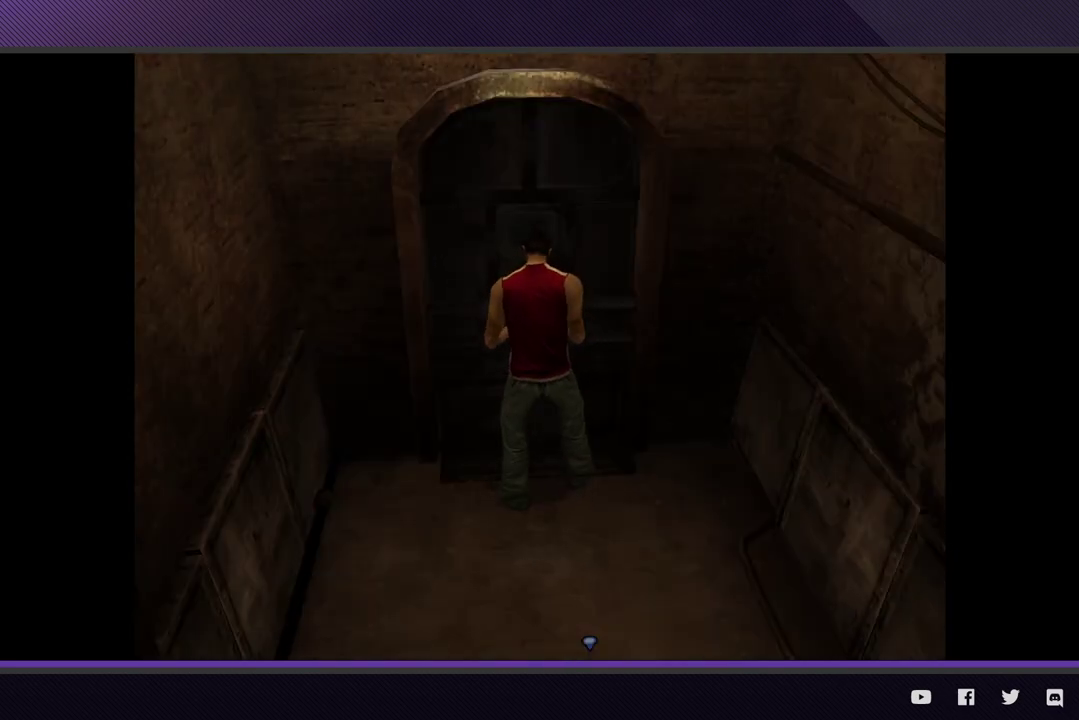
{"buttons": [], "left_stick": "center", "right_stick": "center", "events": []}